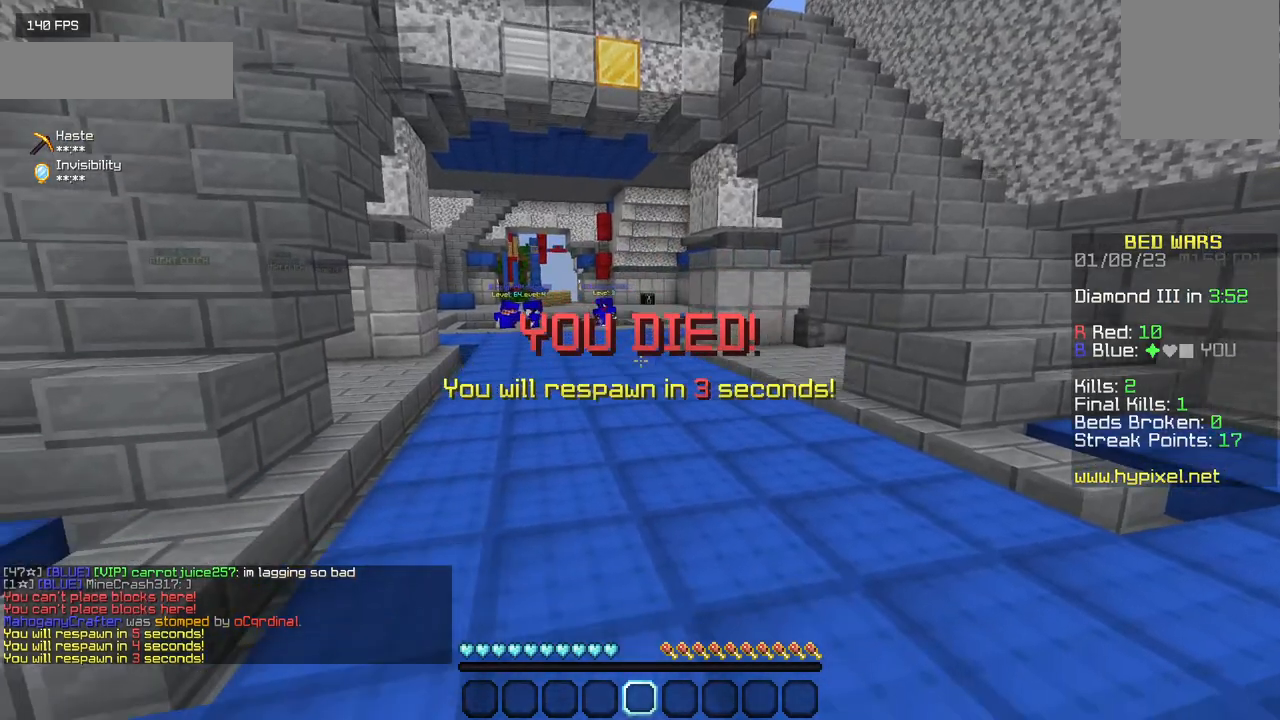
Gameplay with keyboard and mouse; each line is a JSON object with the keys and mouse buttons held at the frame after it. "events" lists presses ("down") and releases ("up") of "a", "d", "s", "w", "mouse_left" and "mouse_right" between this image and that frame as [ms after this image, input, new state], when the widget could be followed in between. "mouse_left", "mouse_right" = the "left", "right" buttons of the "mouse" list. No other keys are recorded. Fast repeated clicks can show as one long hold. Mouse movement is not recorded.
{"keys": [], "mouse": [], "events": []}
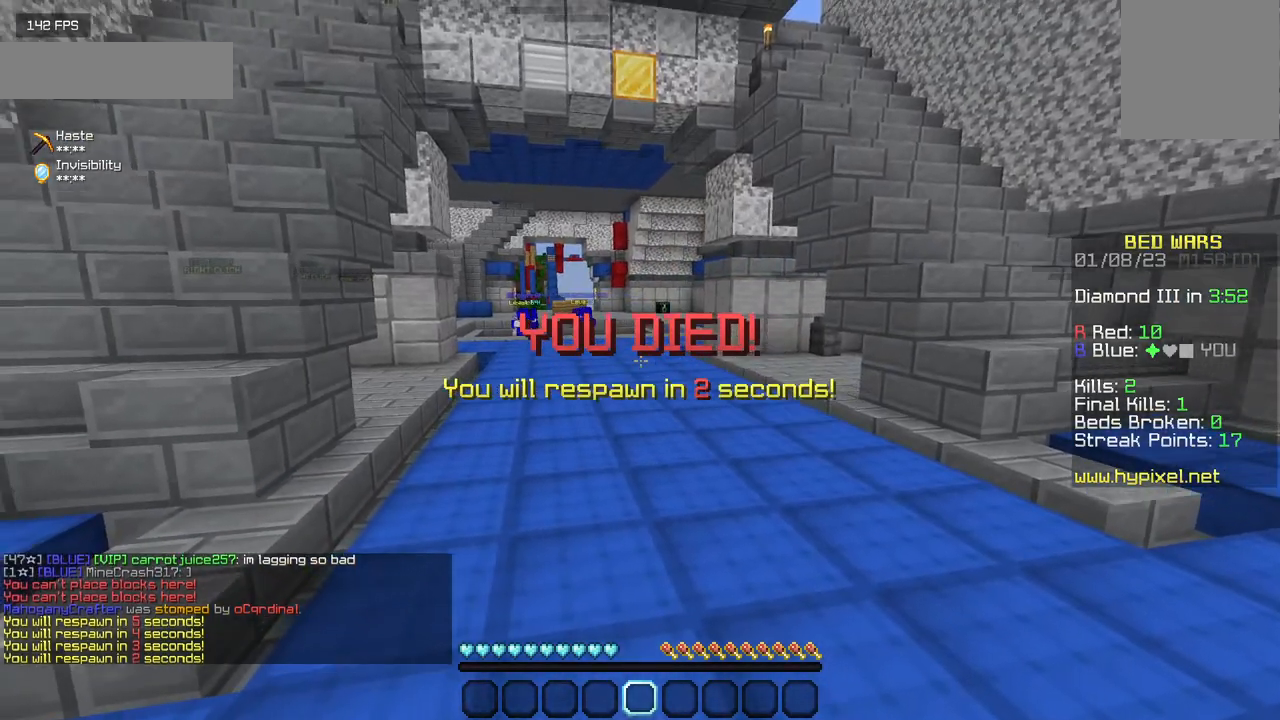
{"keys": [], "mouse": [], "events": []}
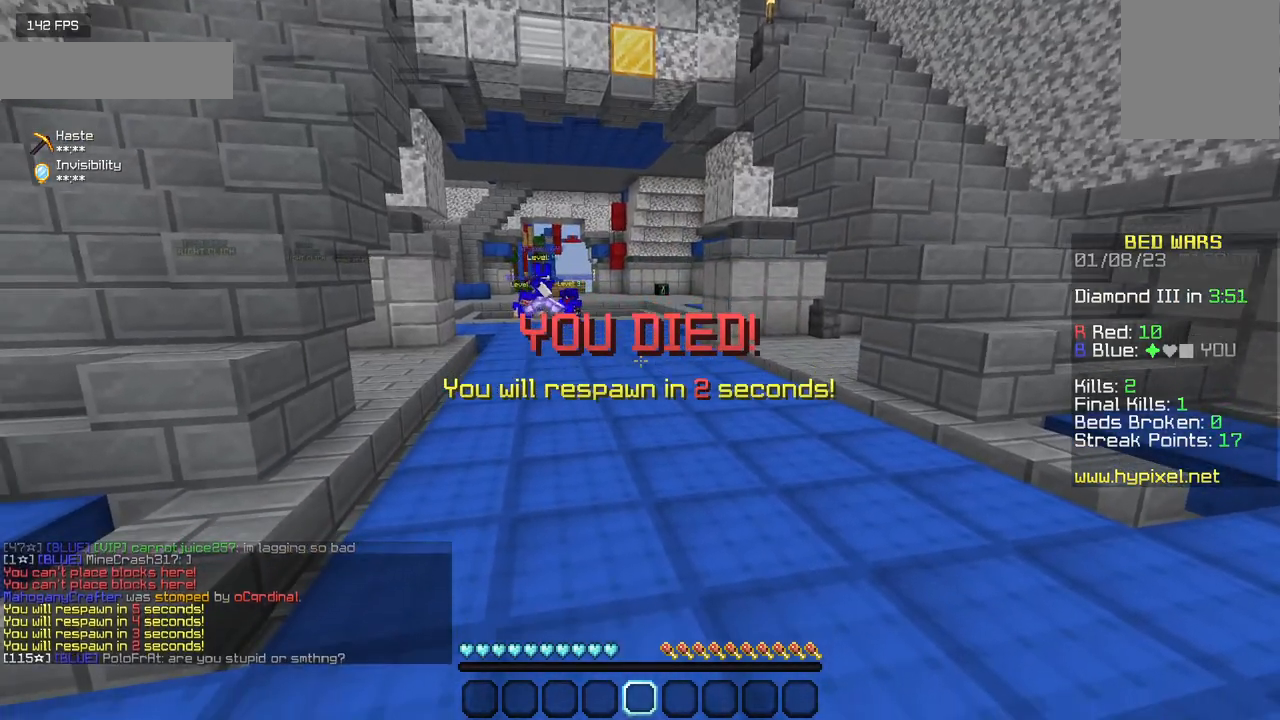
{"keys": [], "mouse": [], "events": []}
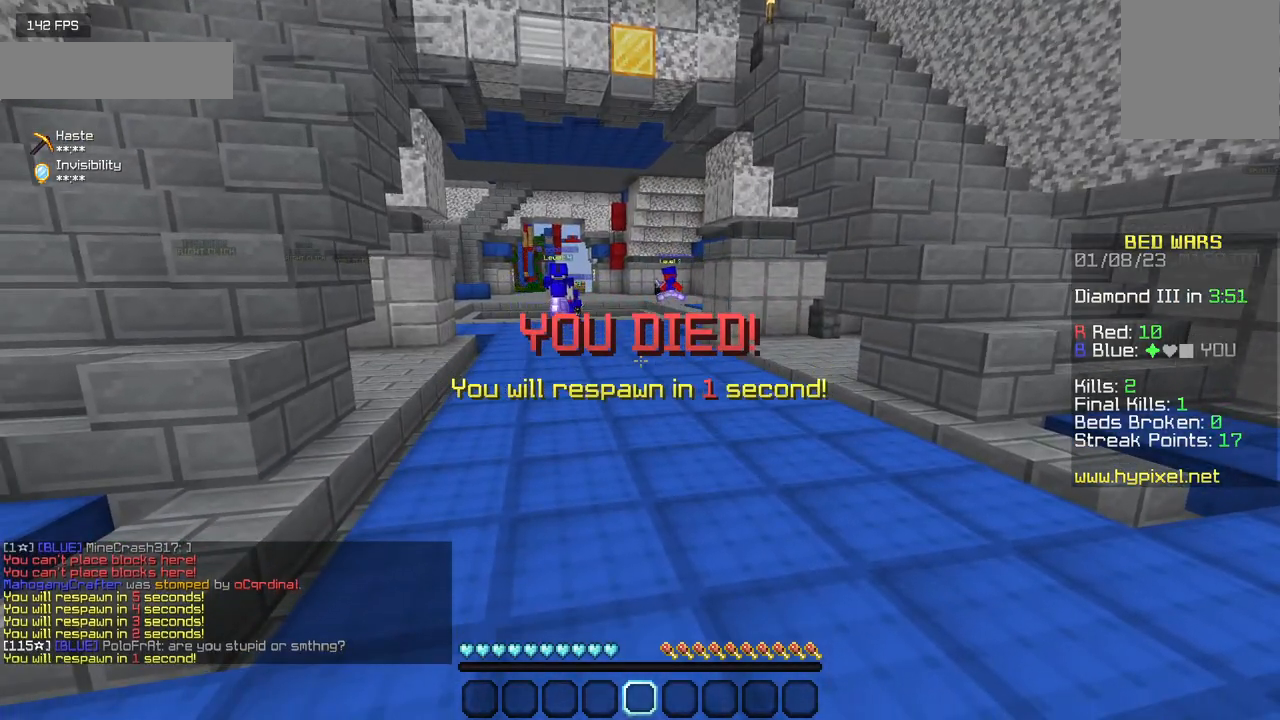
{"keys": [], "mouse": [], "events": []}
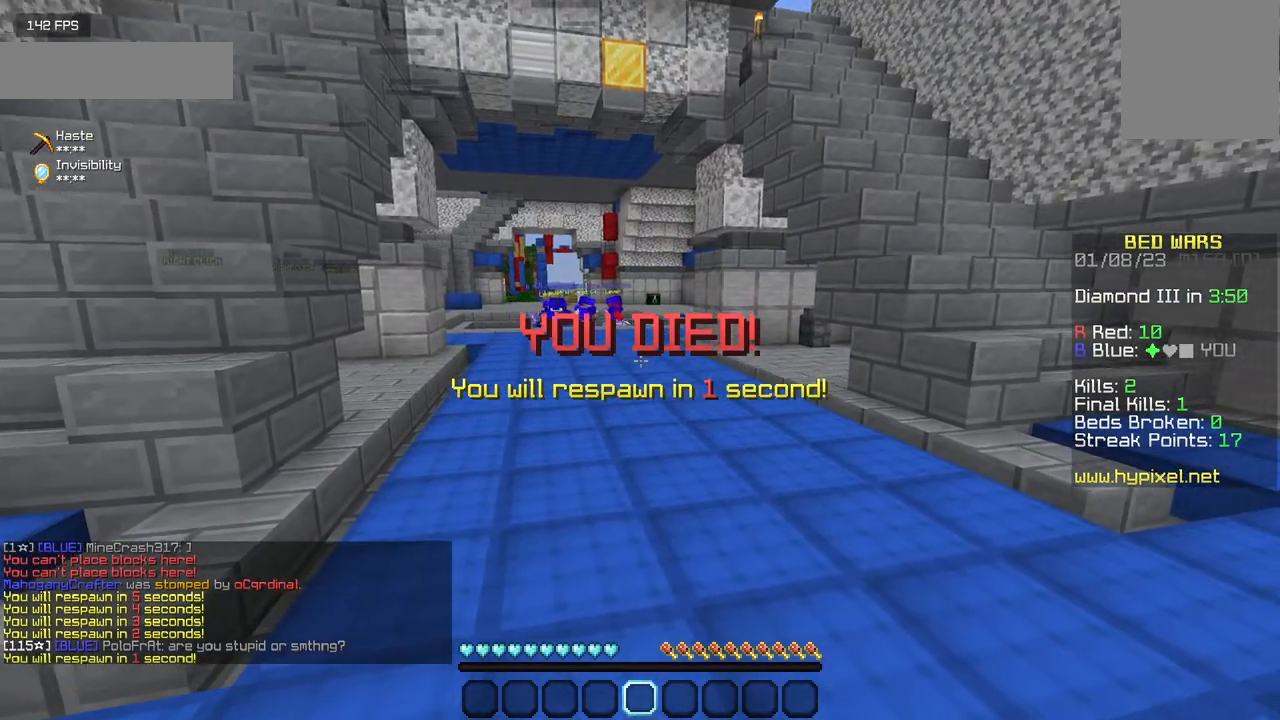
{"keys": [], "mouse": [], "events": []}
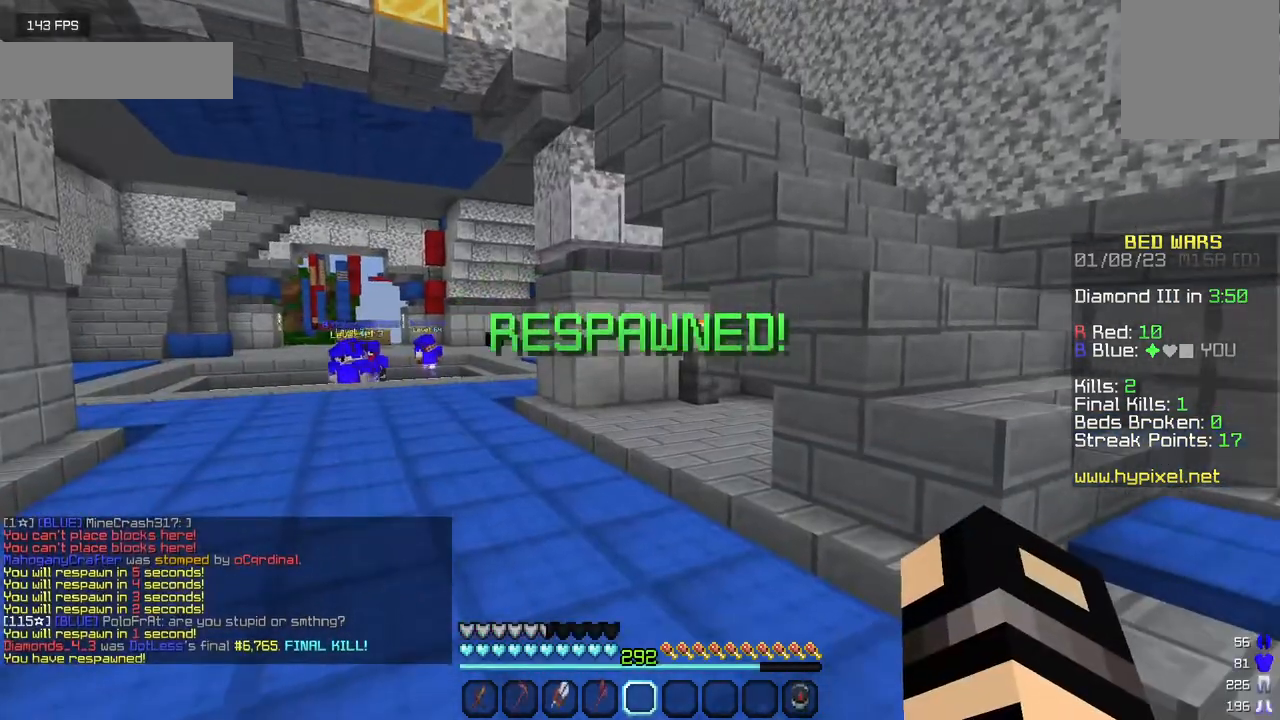
{"keys": ["w"], "mouse": [], "events": [[150, "w", "down"]]}
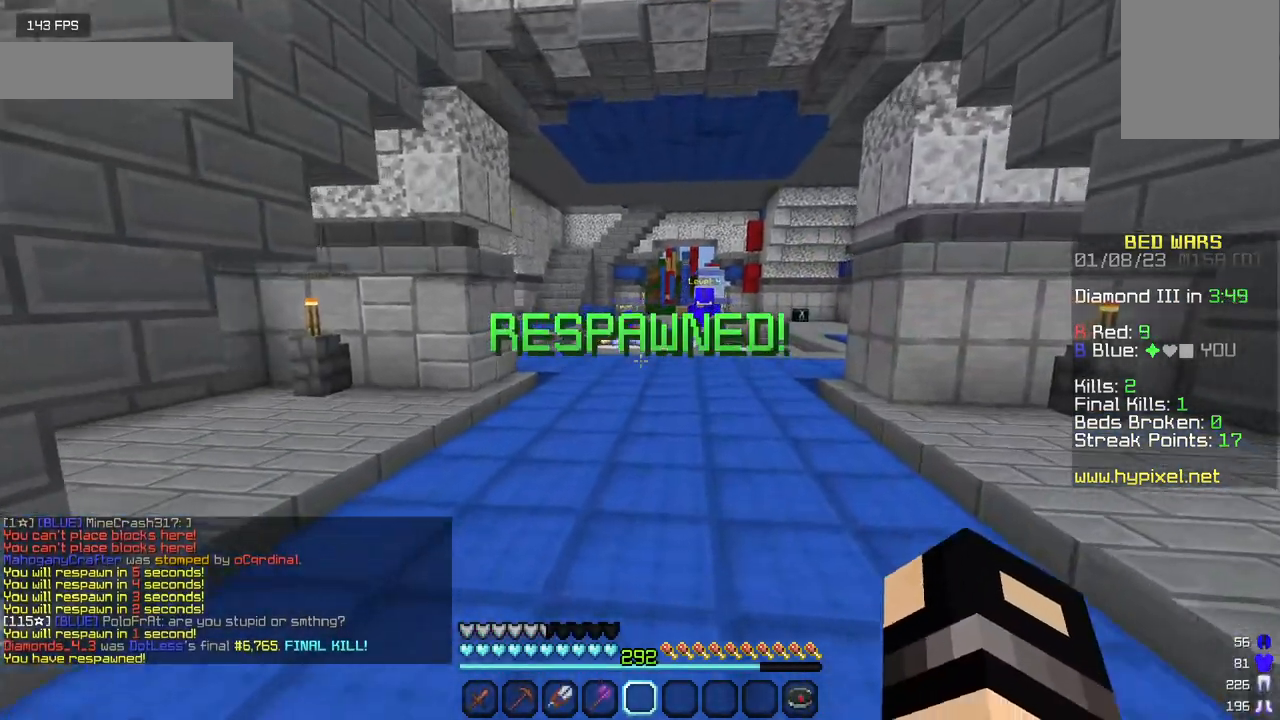
{"keys": ["w"], "mouse": ["left"], "events": [[317, "mouse_left", "down"]]}
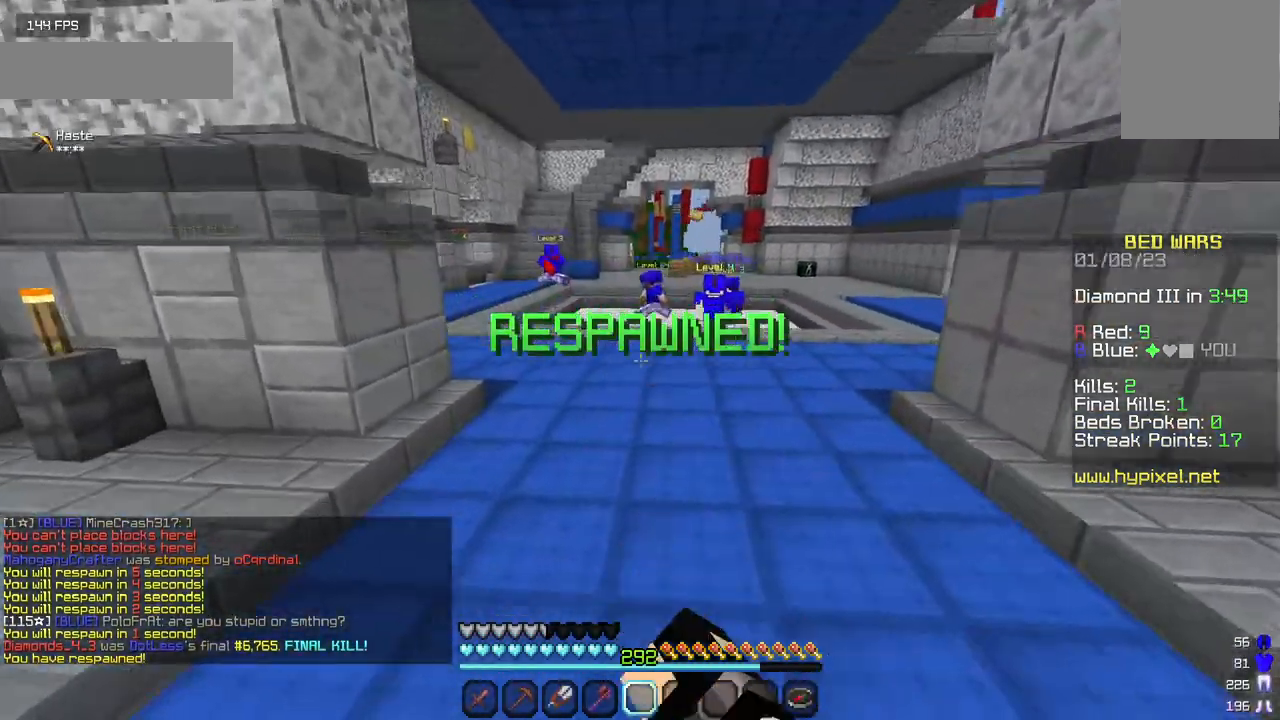
{"keys": ["w"], "mouse": ["left"], "events": [[167, "mouse_left", "up"], [367, "mouse_left", "down"]]}
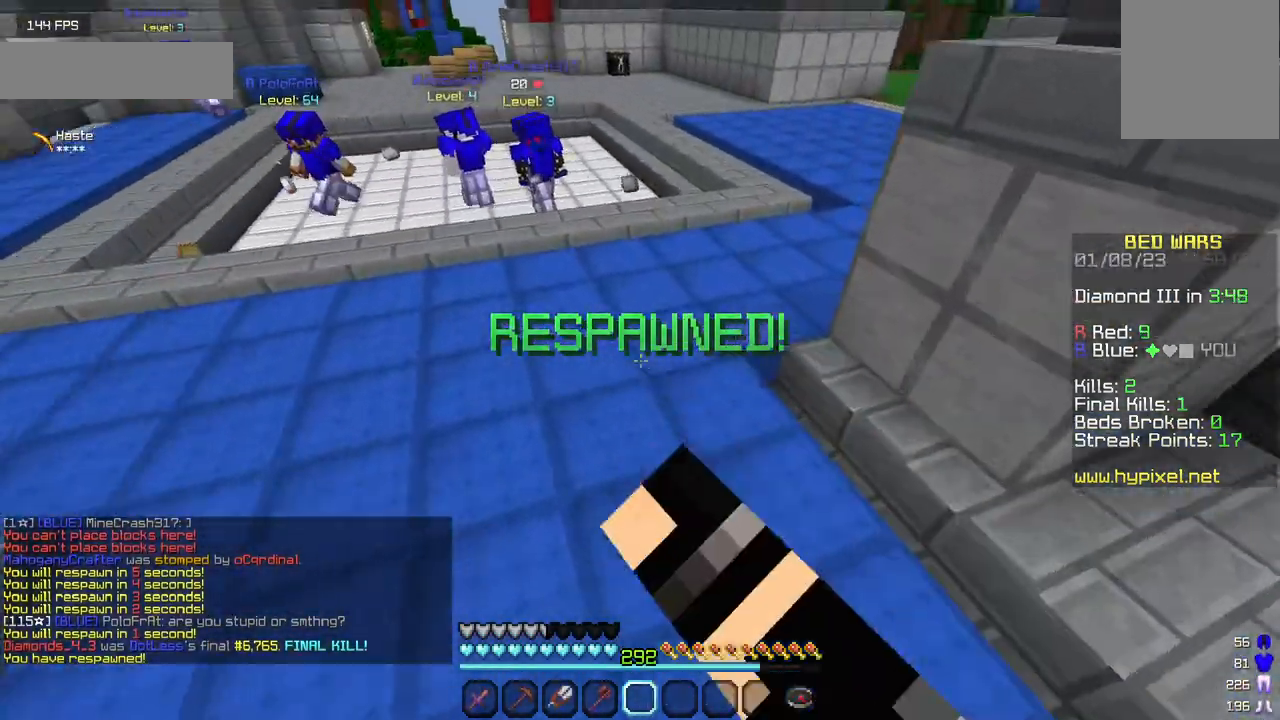
{"keys": ["w"], "mouse": ["left"], "events": [[117, "mouse_left", "up"], [250, "mouse_left", "down"]]}
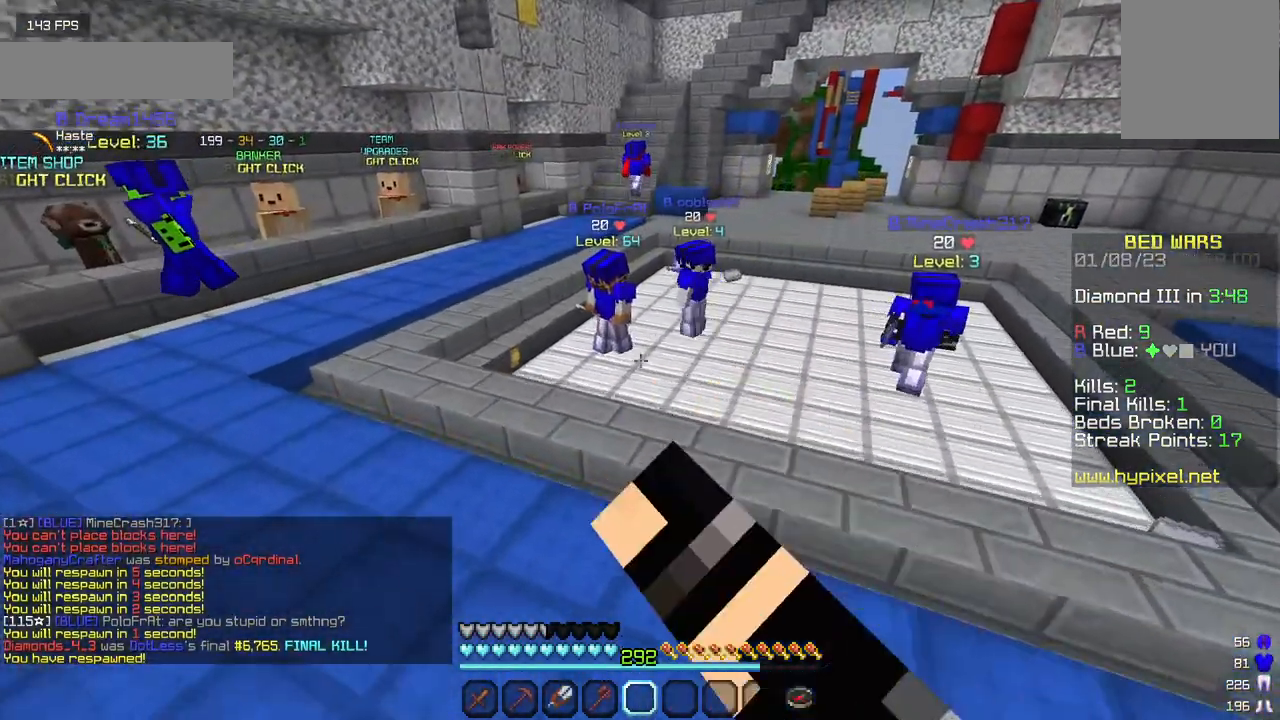
{"keys": ["d", "w"], "mouse": ["left"], "events": [[133, "mouse_left", "up"], [200, "mouse_left", "down"], [317, "mouse_left", "up"], [400, "d", "down"], [417, "mouse_left", "down"]]}
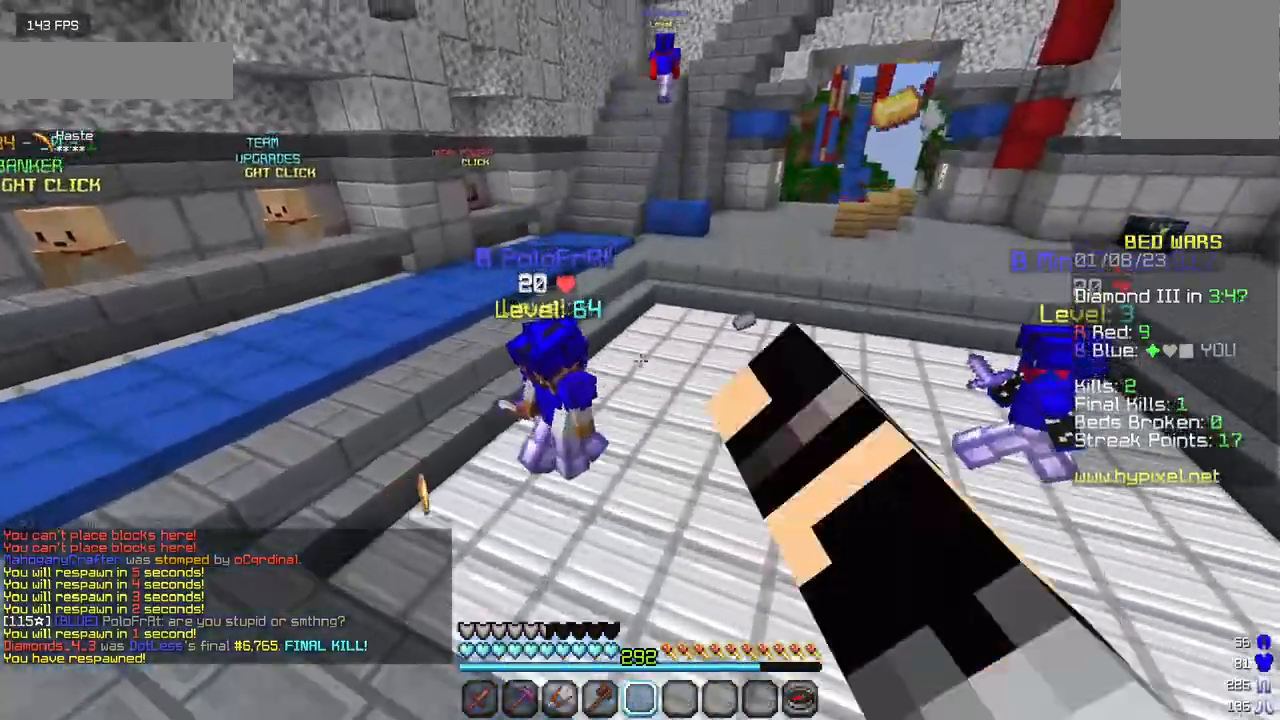
{"keys": ["d", "w"], "mouse": [], "events": [[300, "mouse_left", "up"], [383, "mouse_left", "down"], [483, "mouse_left", "up"]]}
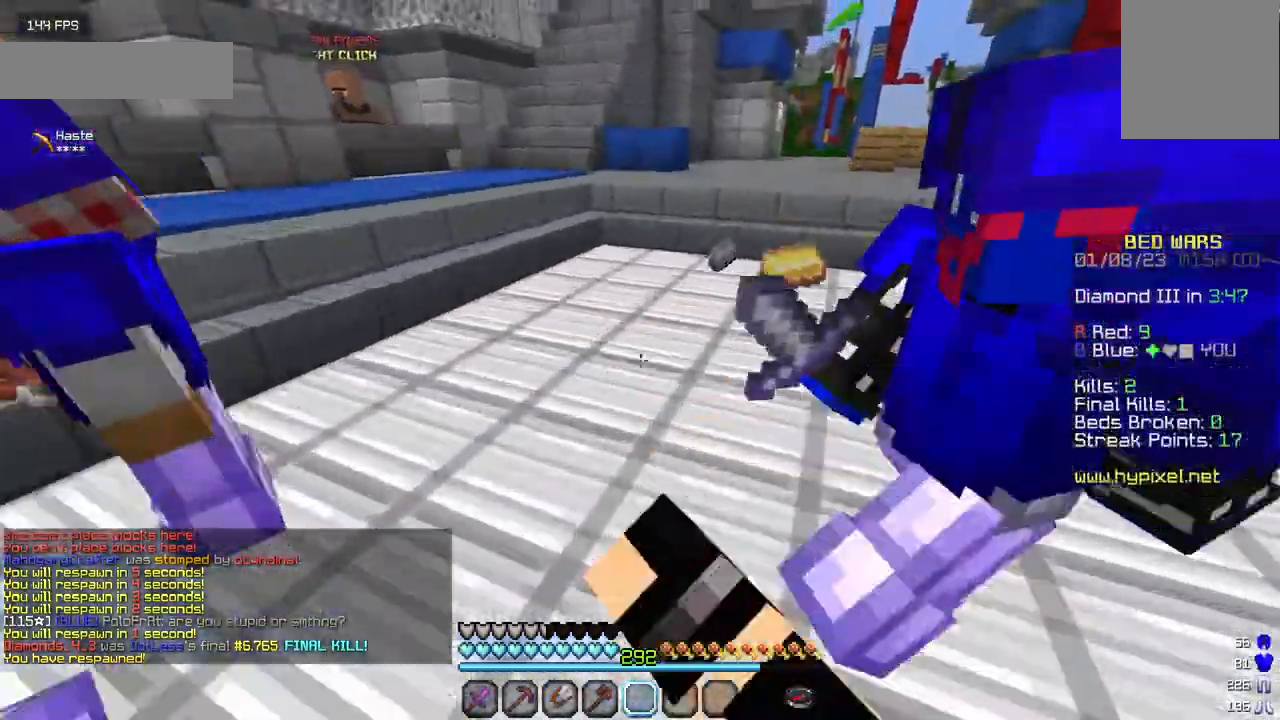
{"keys": ["w"], "mouse": ["left"], "events": [[33, "mouse_left", "down"], [167, "mouse_left", "up"], [233, "mouse_left", "down"], [283, "d", "up"], [283, "mouse_left", "up"], [367, "mouse_left", "down"]]}
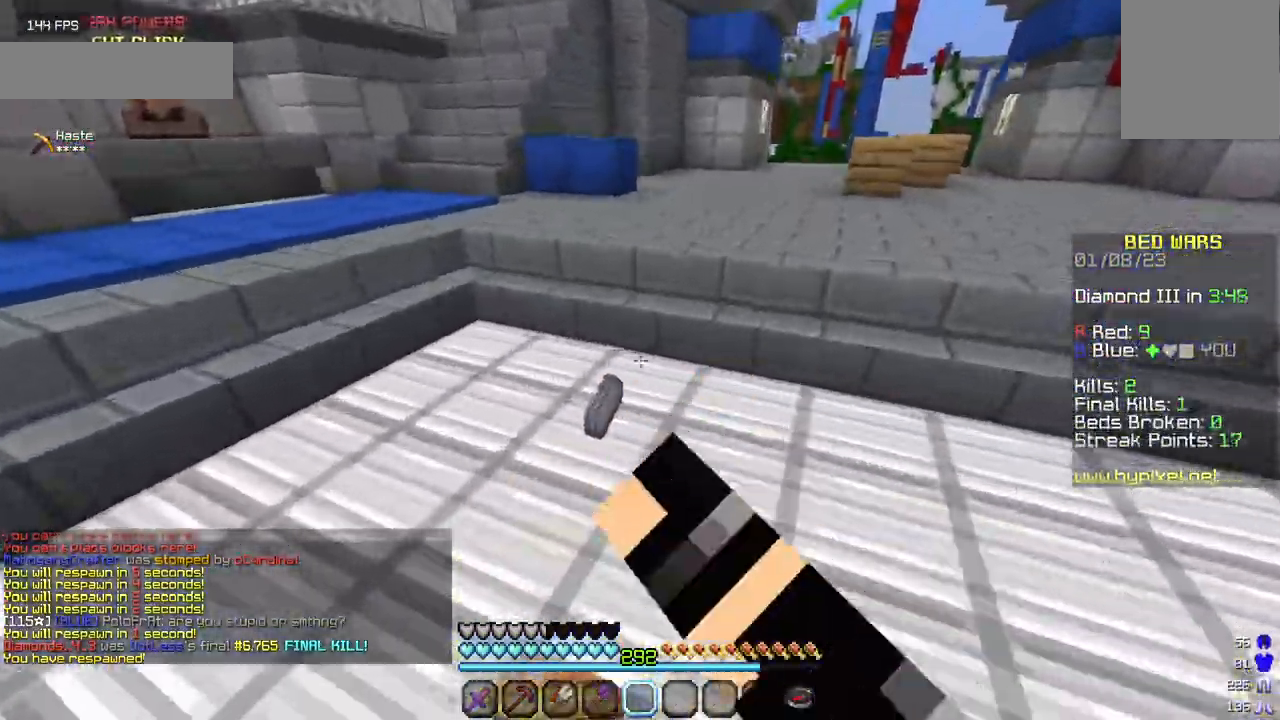
{"keys": ["w"], "mouse": [], "events": [[67, "mouse_left", "up"], [200, "mouse_left", "down"], [217, "a", "down"], [433, "mouse_left", "up"], [483, "a", "up"]]}
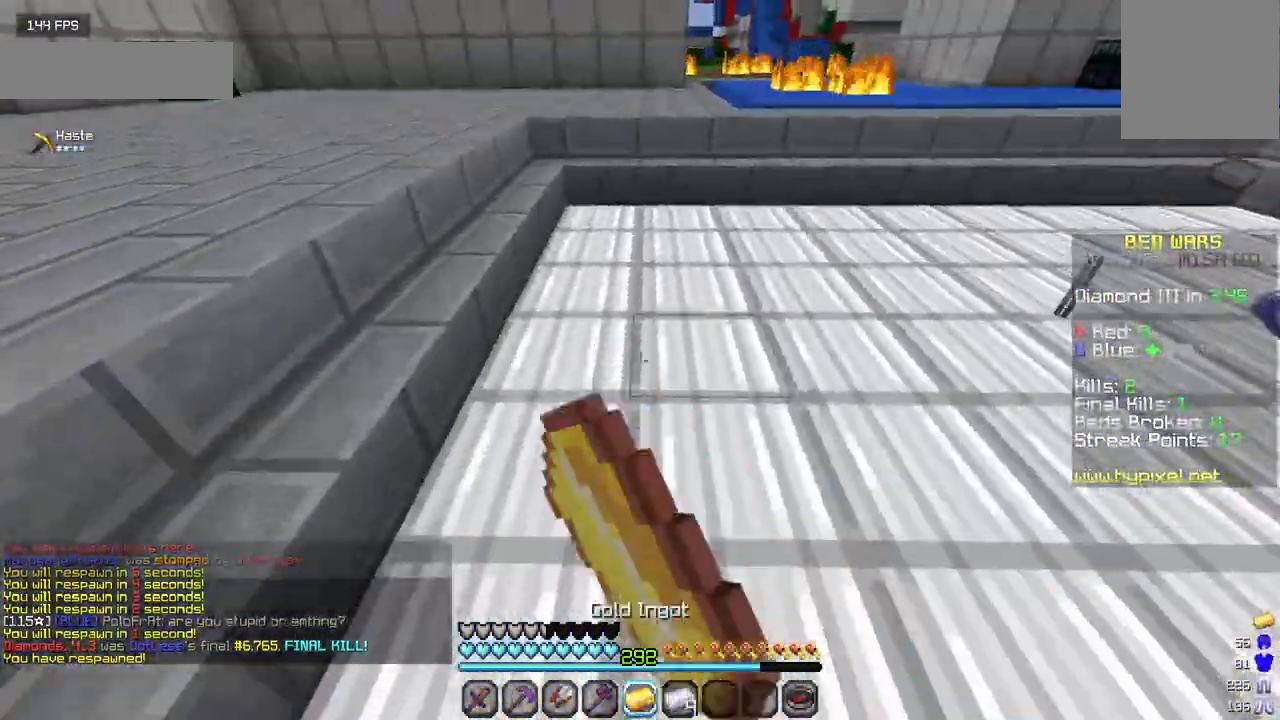
{"keys": ["d", "w"], "mouse": ["left"], "events": [[17, "d", "down"], [100, "mouse_left", "down"], [283, "mouse_left", "up"], [367, "mouse_left", "down"]]}
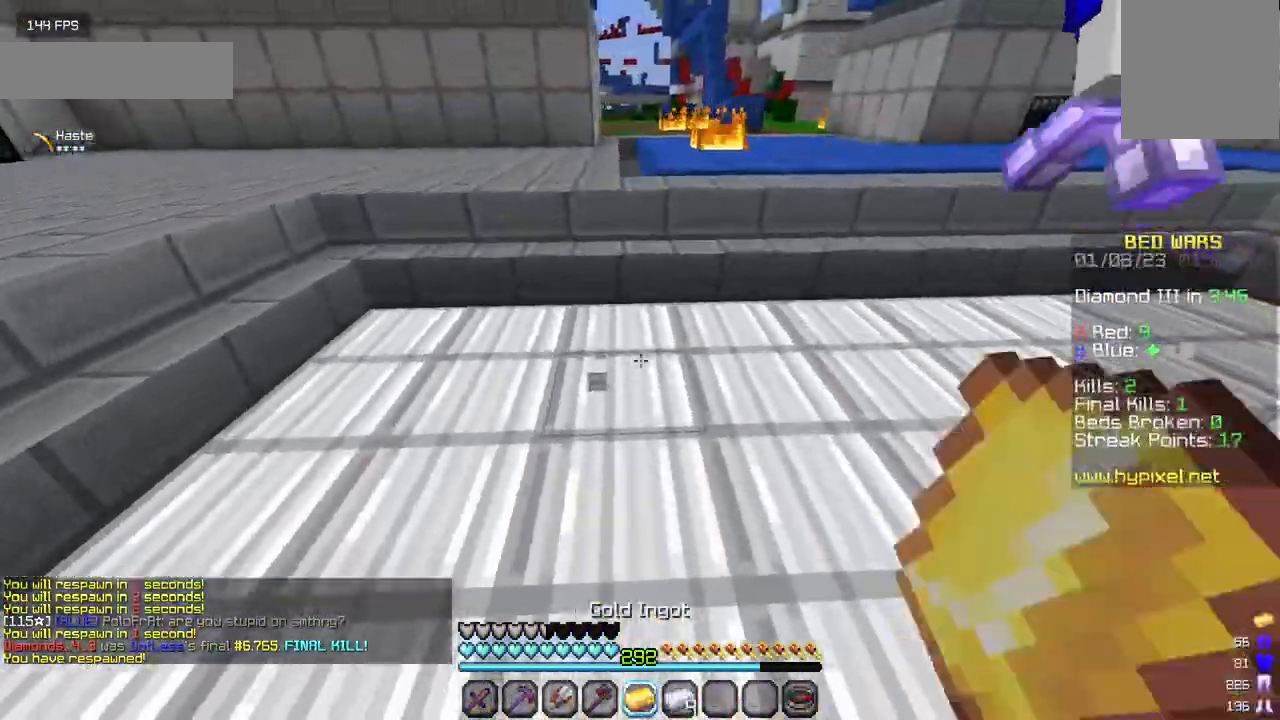
{"keys": ["d"], "mouse": ["left"], "events": [[350, "w", "up"]]}
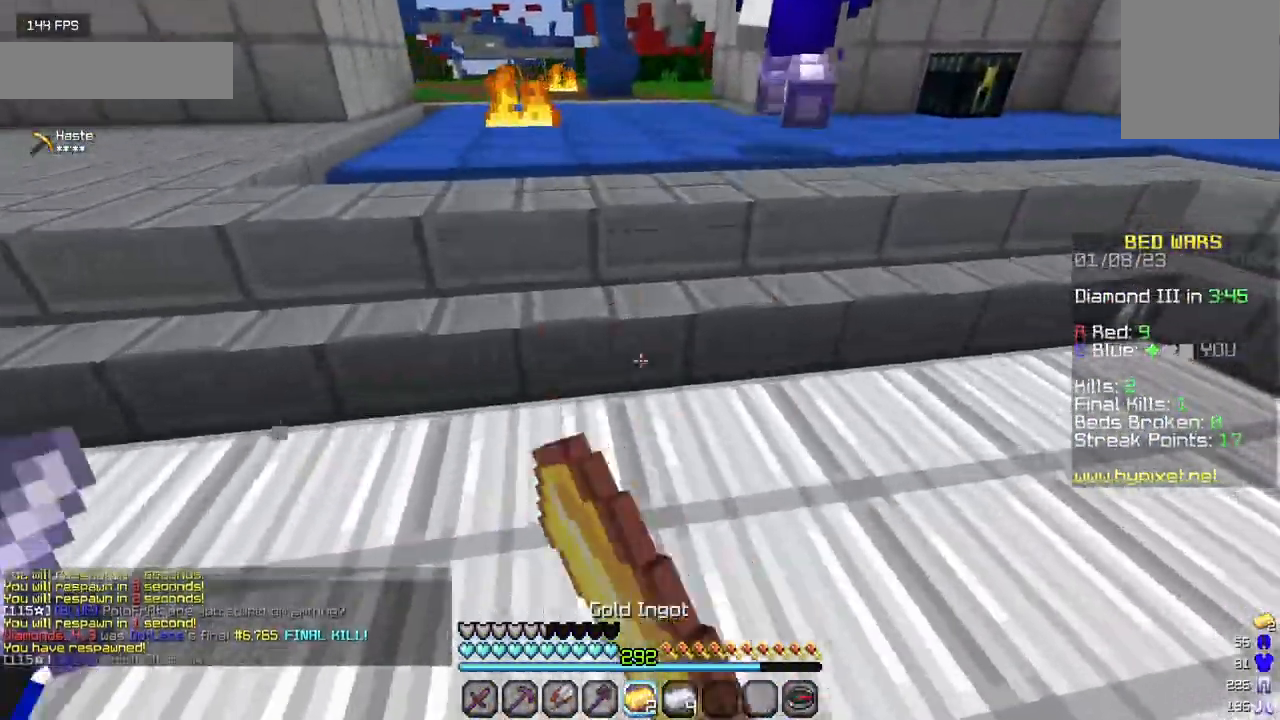
{"keys": ["d"], "mouse": [], "events": [[417, "mouse_left", "up"]]}
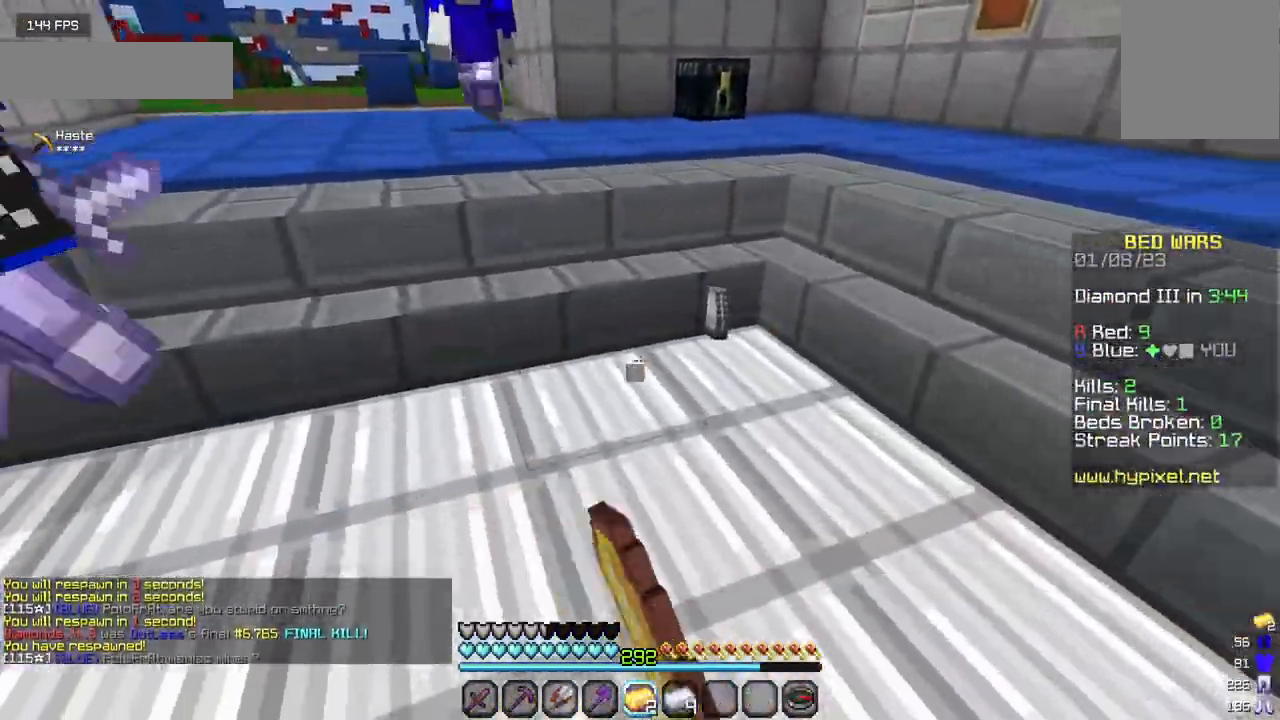
{"keys": ["d", "s"], "mouse": [], "events": [[33, "s", "down"]]}
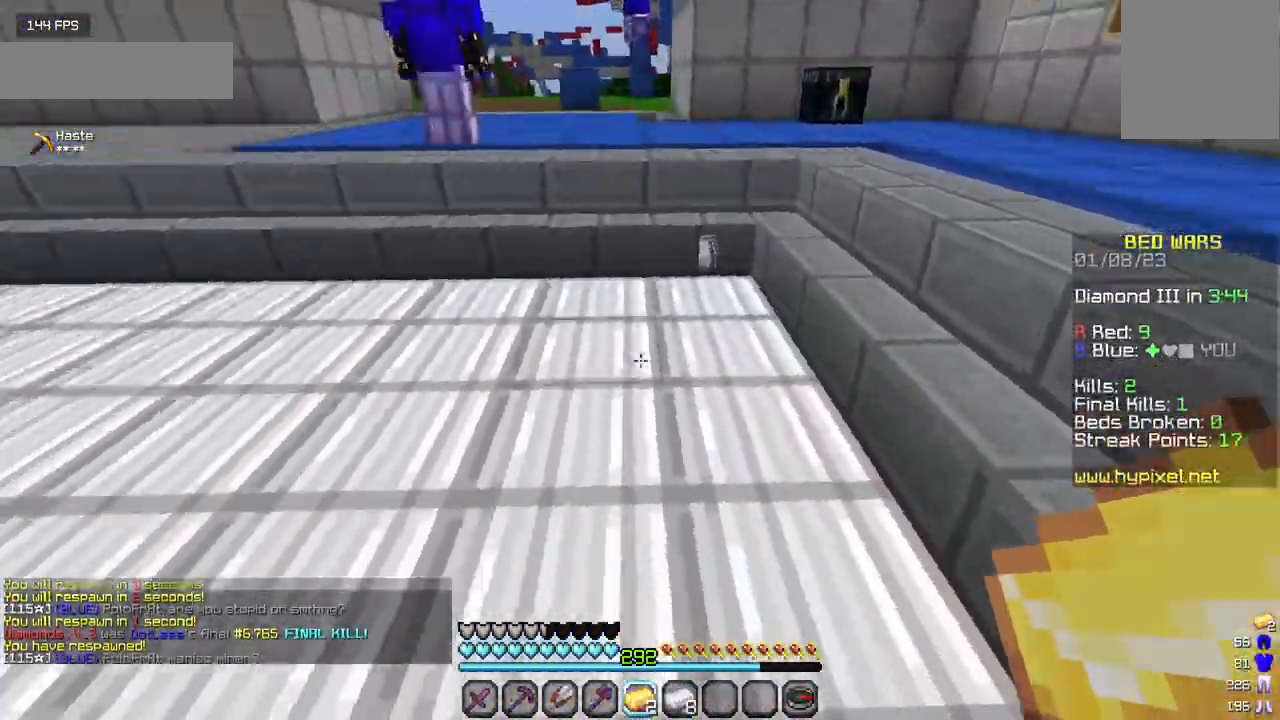
{"keys": ["a", "w"], "mouse": [], "events": [[50, "d", "up"], [100, "s", "up"], [200, "a", "down"], [283, "w", "down"]]}
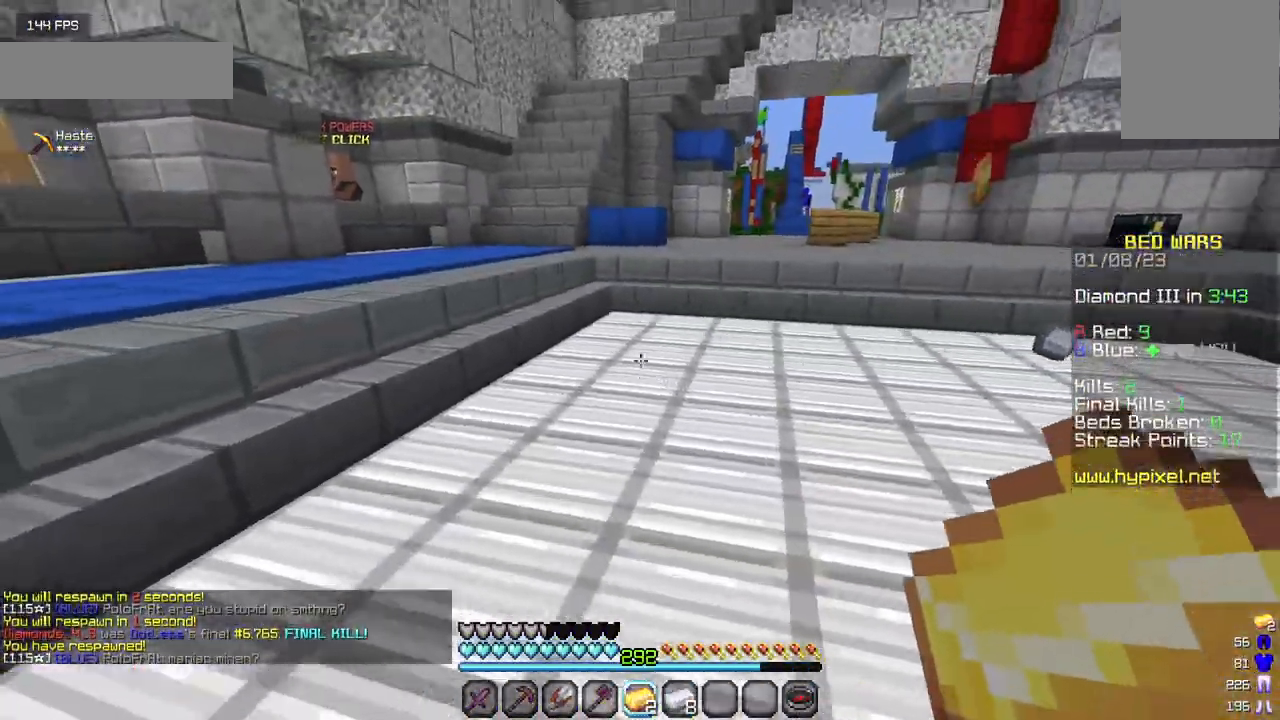
{"keys": ["w"], "mouse": [], "events": [[67, "a", "up"]]}
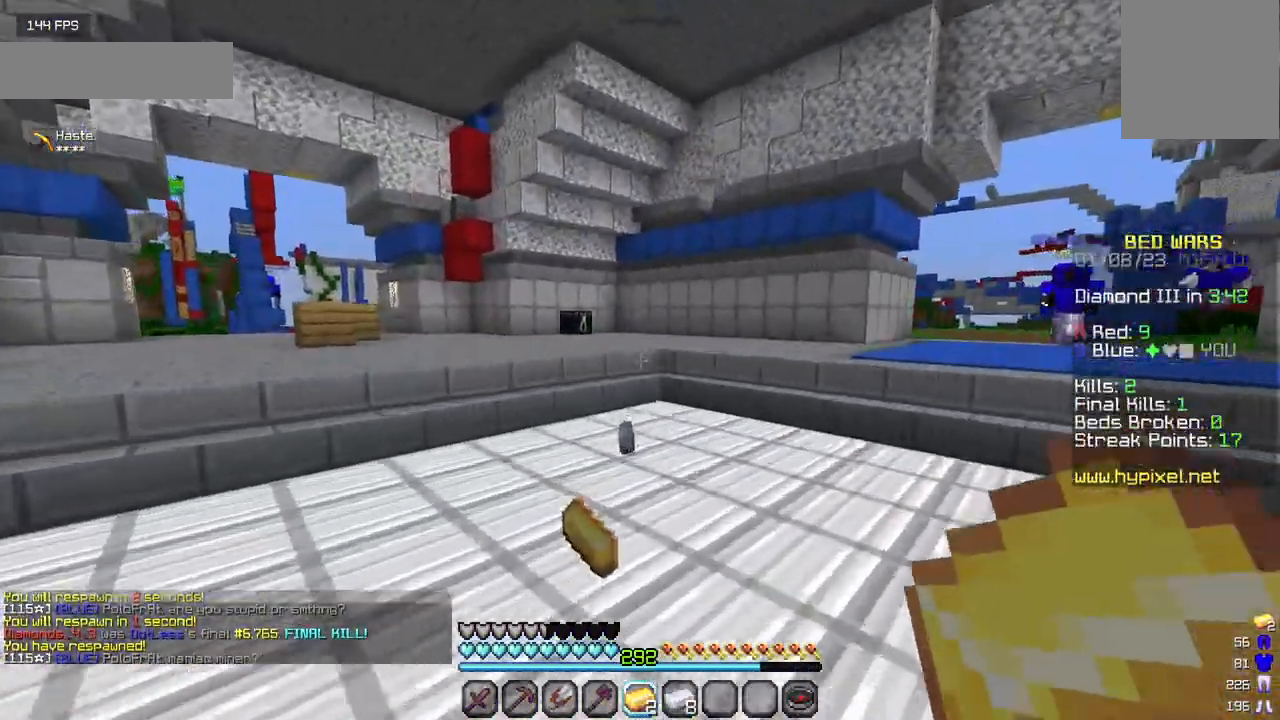
{"keys": ["w"], "mouse": [], "events": []}
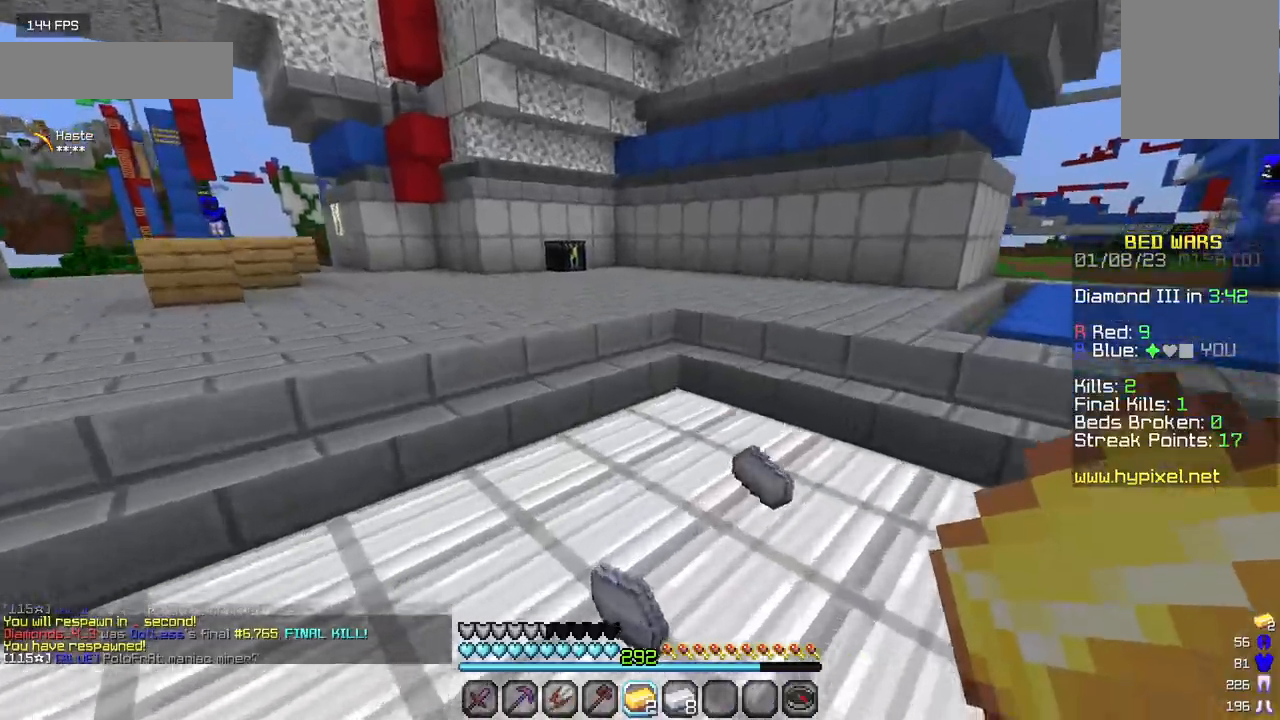
{"keys": ["w"], "mouse": [], "events": []}
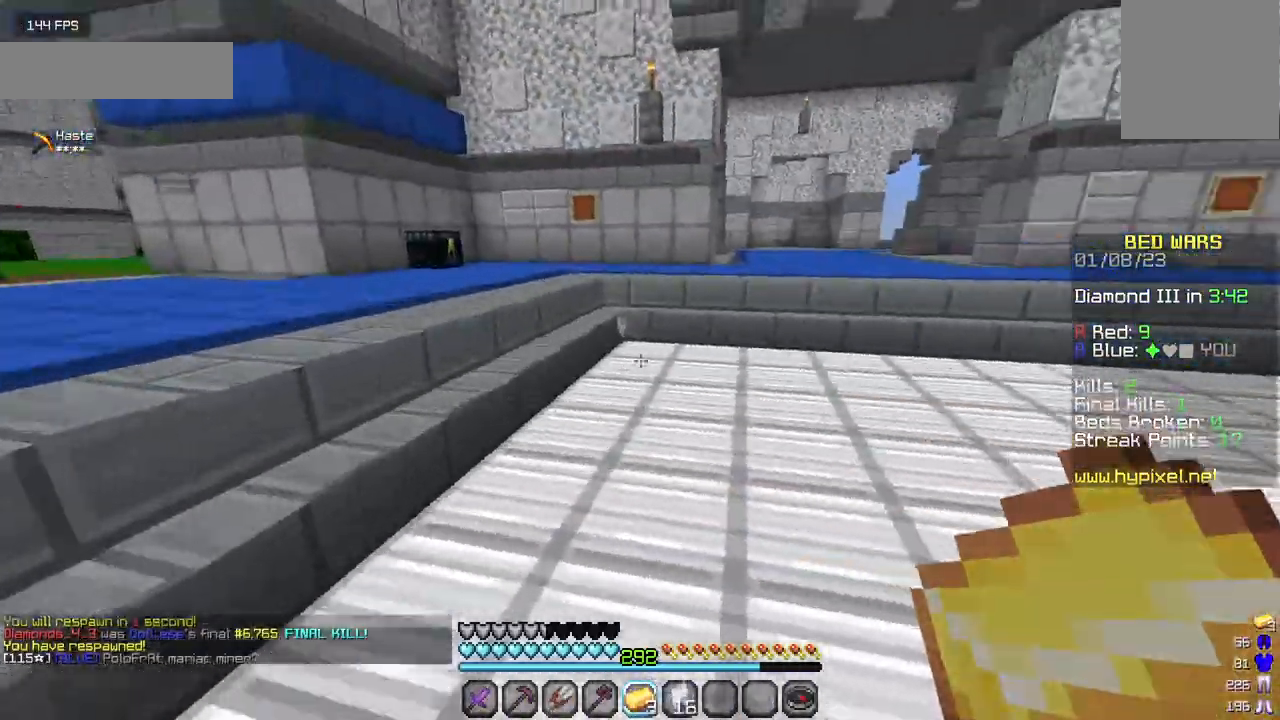
{"keys": ["a", "w"], "mouse": [], "events": [[400, "a", "down"]]}
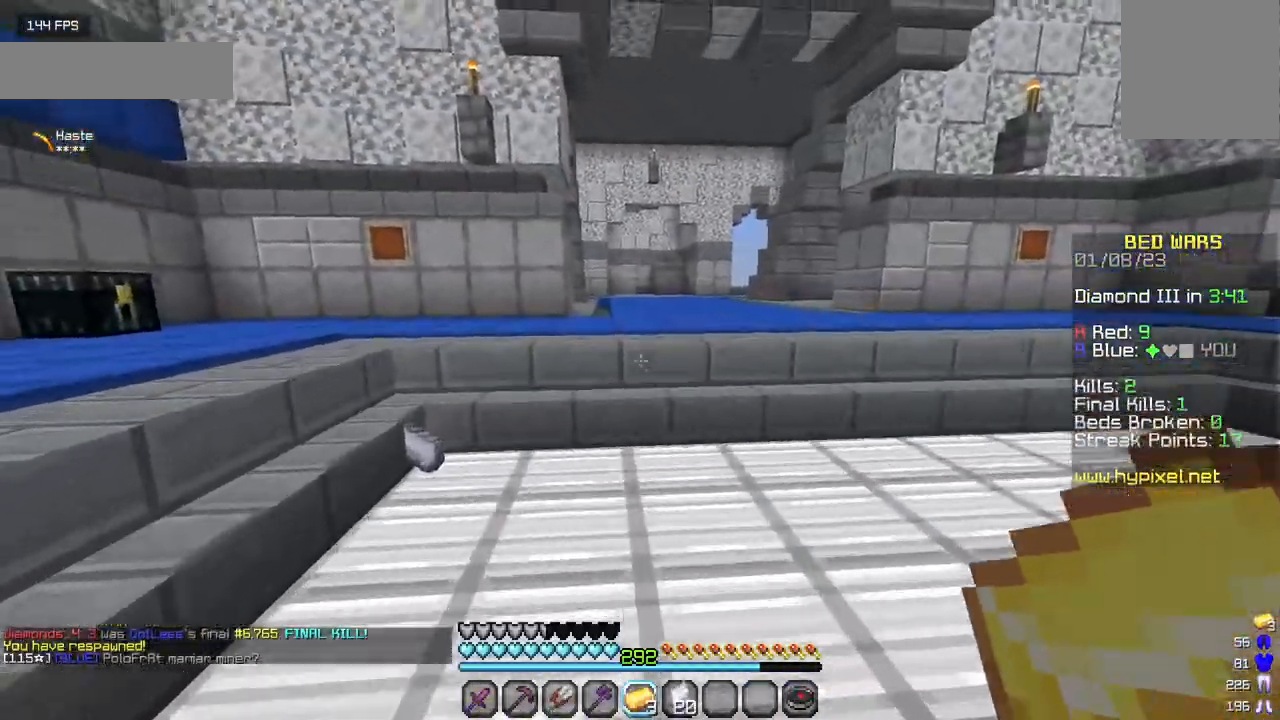
{"keys": ["w"], "mouse": [], "events": [[383, "a", "up"]]}
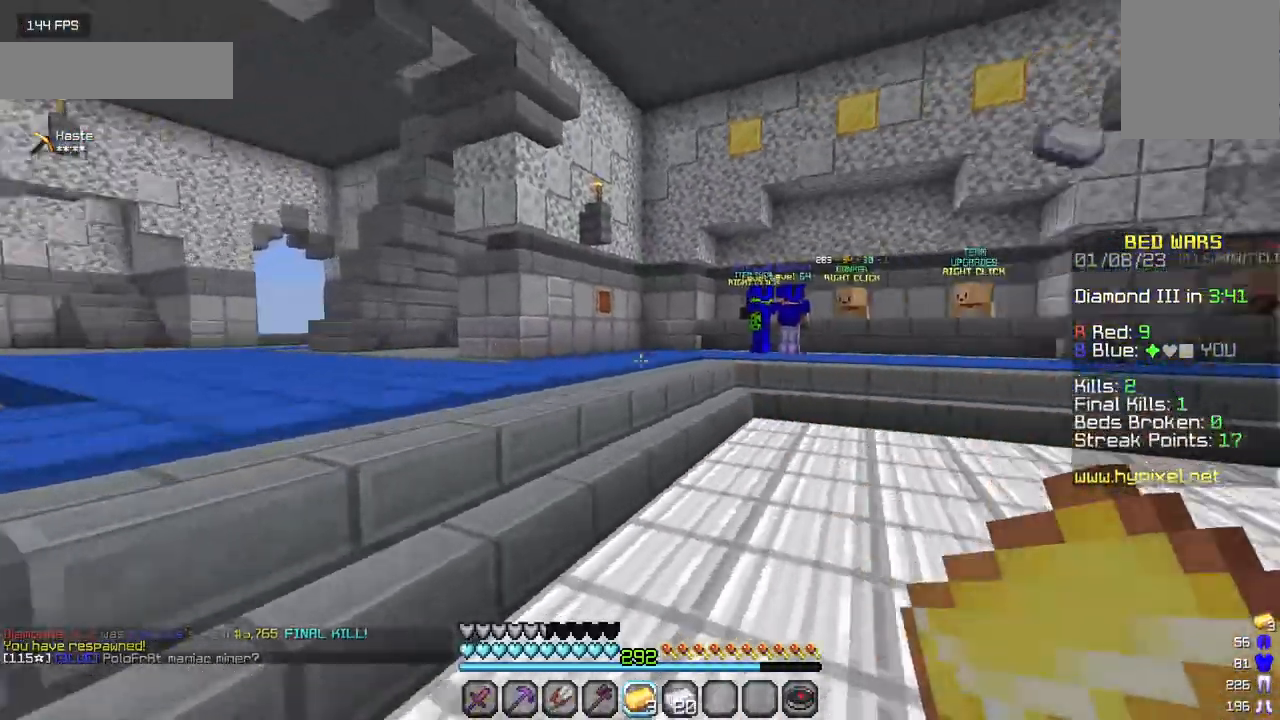
{"keys": ["w"], "mouse": [], "events": []}
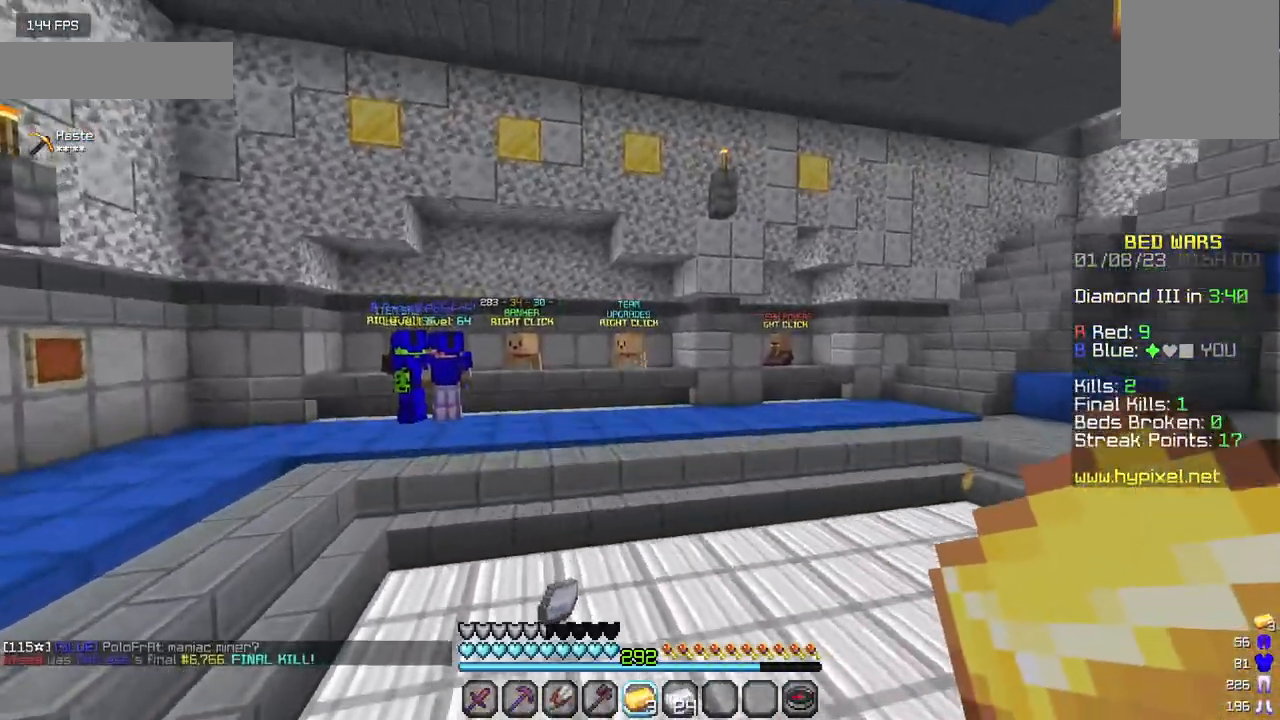
{"keys": ["w"], "mouse": [], "events": []}
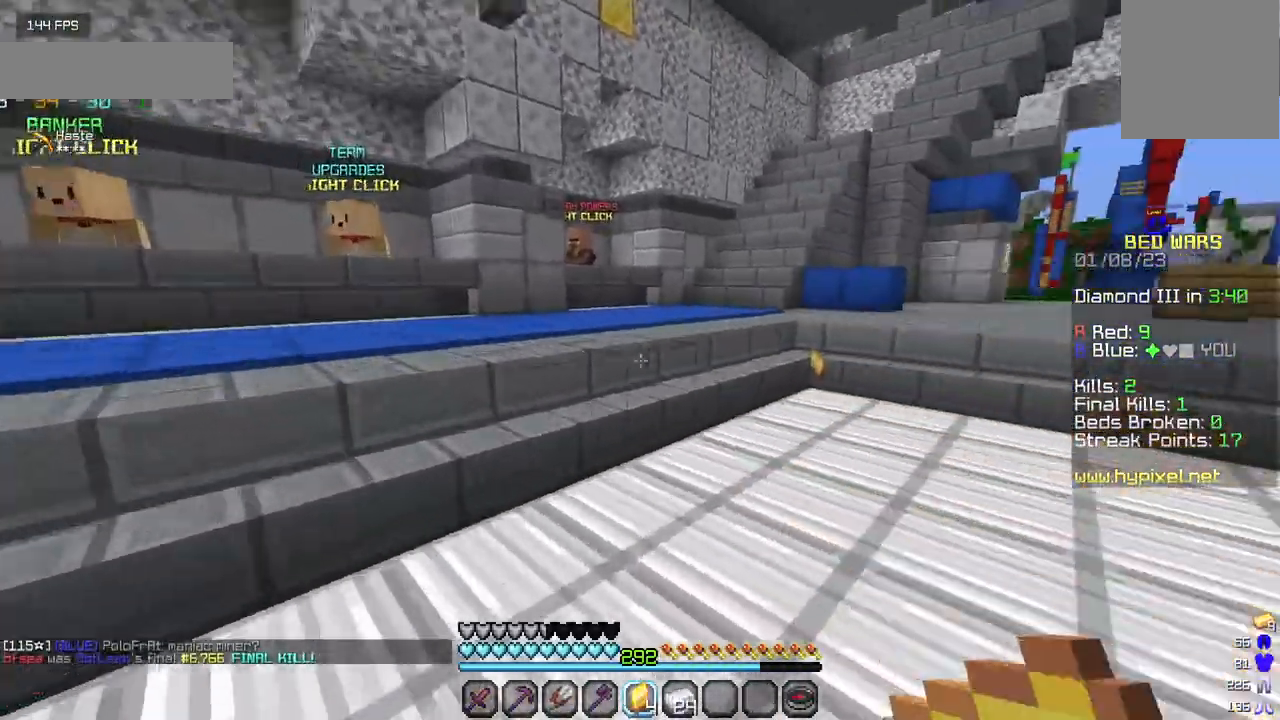
{"keys": ["w"], "mouse": [], "events": []}
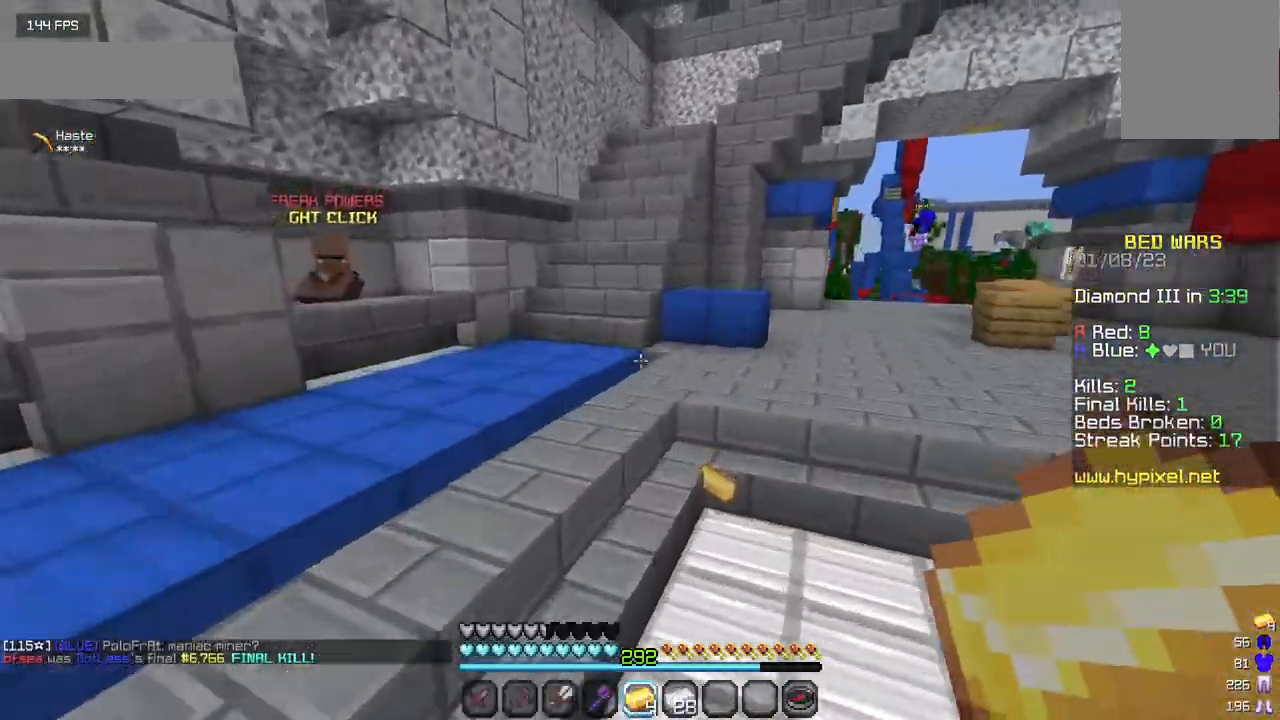
{"keys": ["w"], "mouse": [], "events": []}
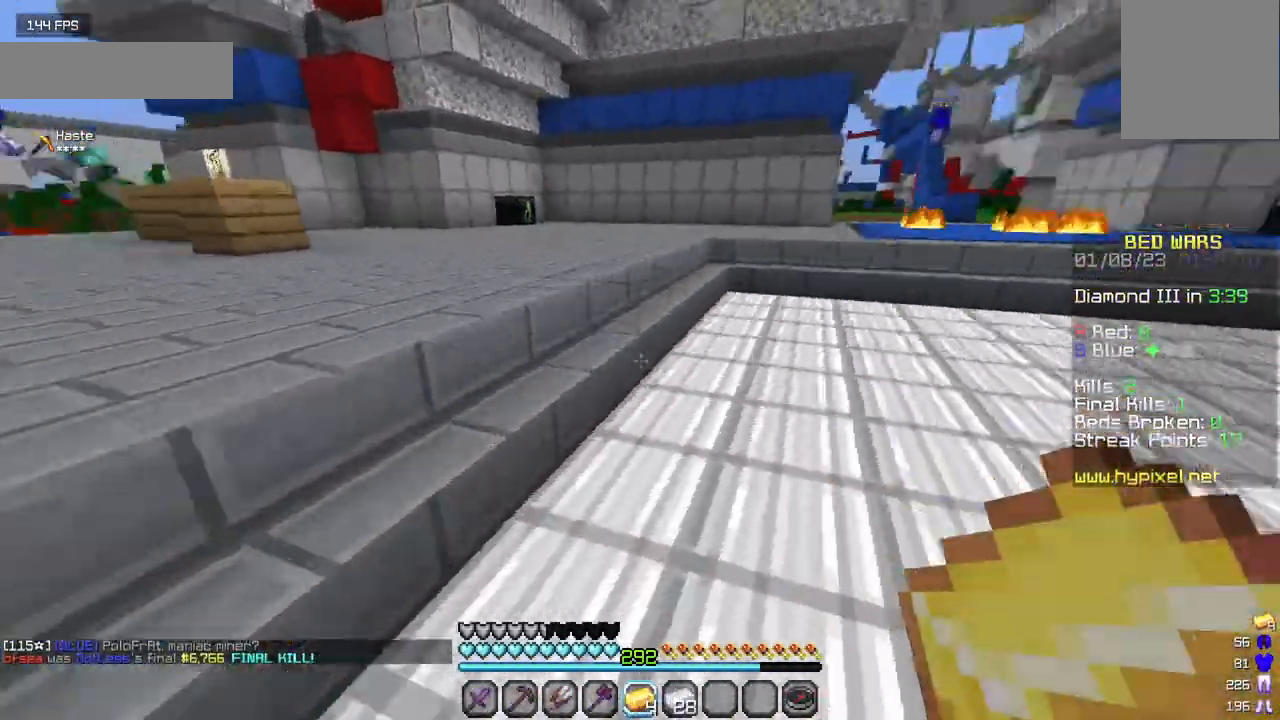
{"keys": ["w"], "mouse": [], "events": []}
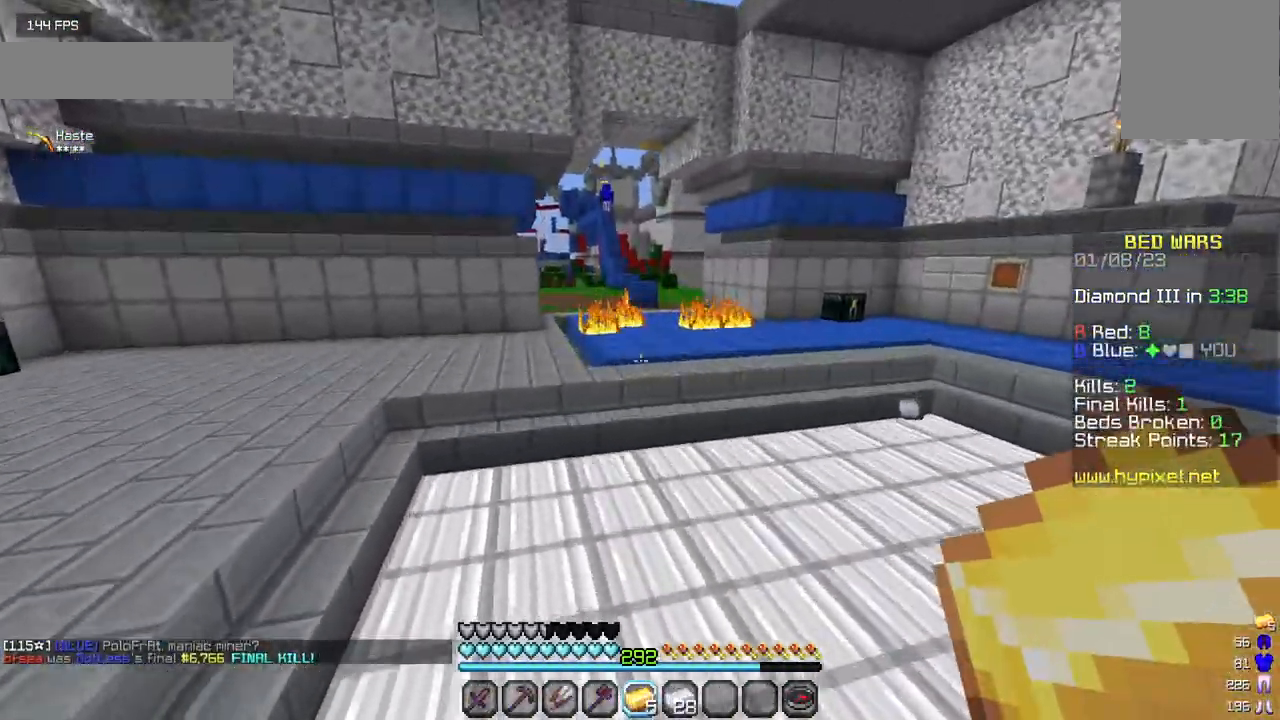
{"keys": ["w"], "mouse": [], "events": []}
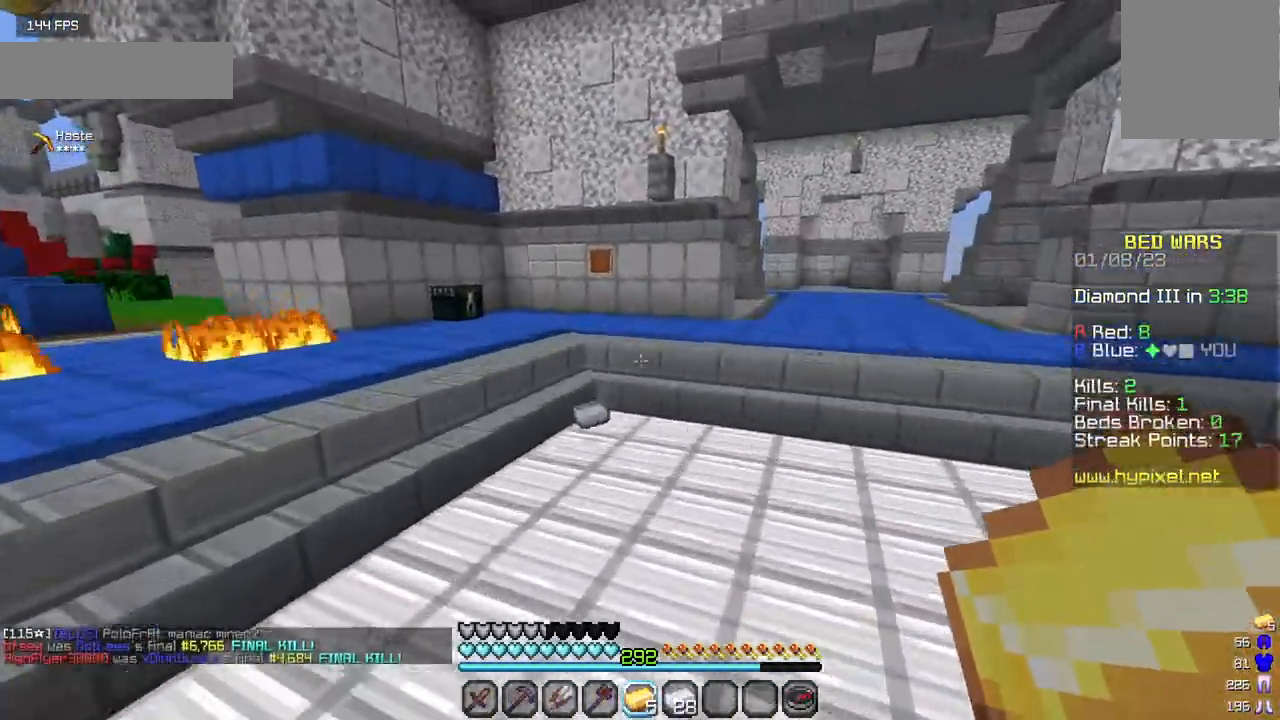
{"keys": ["a", "w"], "mouse": [], "events": [[483, "a", "down"]]}